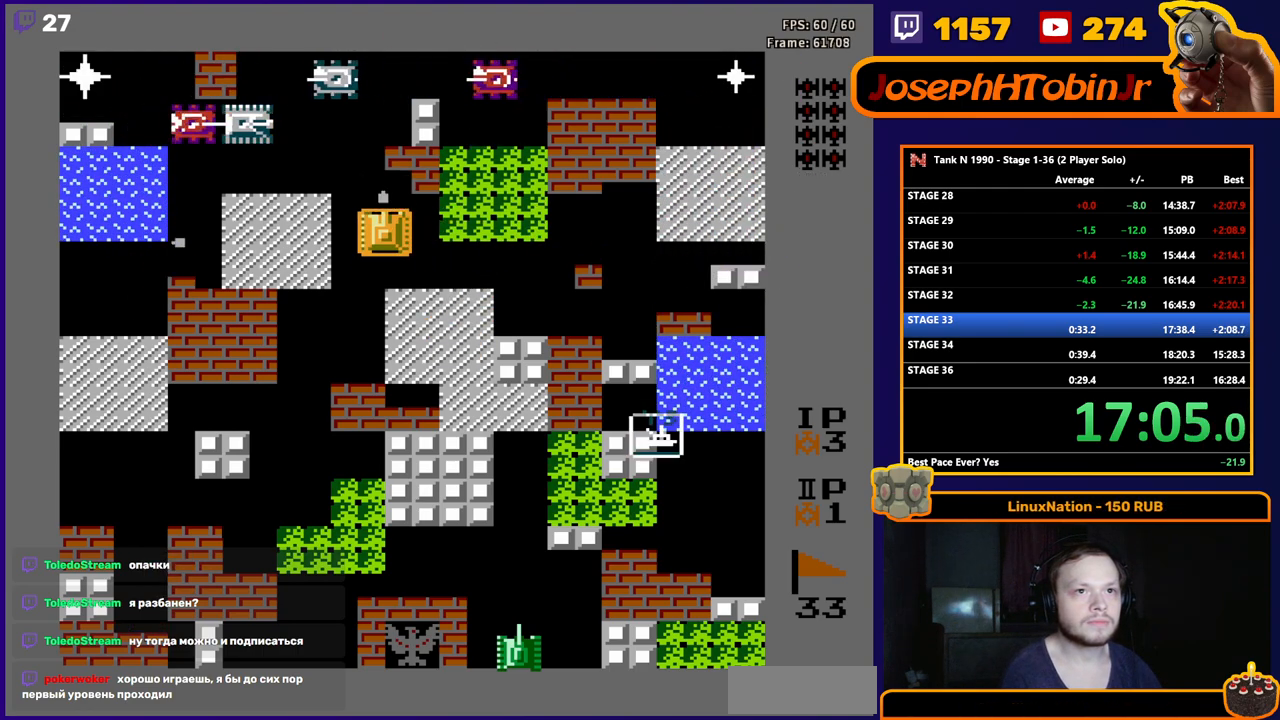
Gameplay with a controller (Nintendo layout); each line is a JSON object with the inputs held at the frame after it. "events" lists button and stick changes between this image and that frame as [ms after this image, input, new state], when the widget could be followed in between. Not read: L3 R3.
{"buttons": ["B"], "events": [[150, "B", "up"], [283, "B", "down"]]}
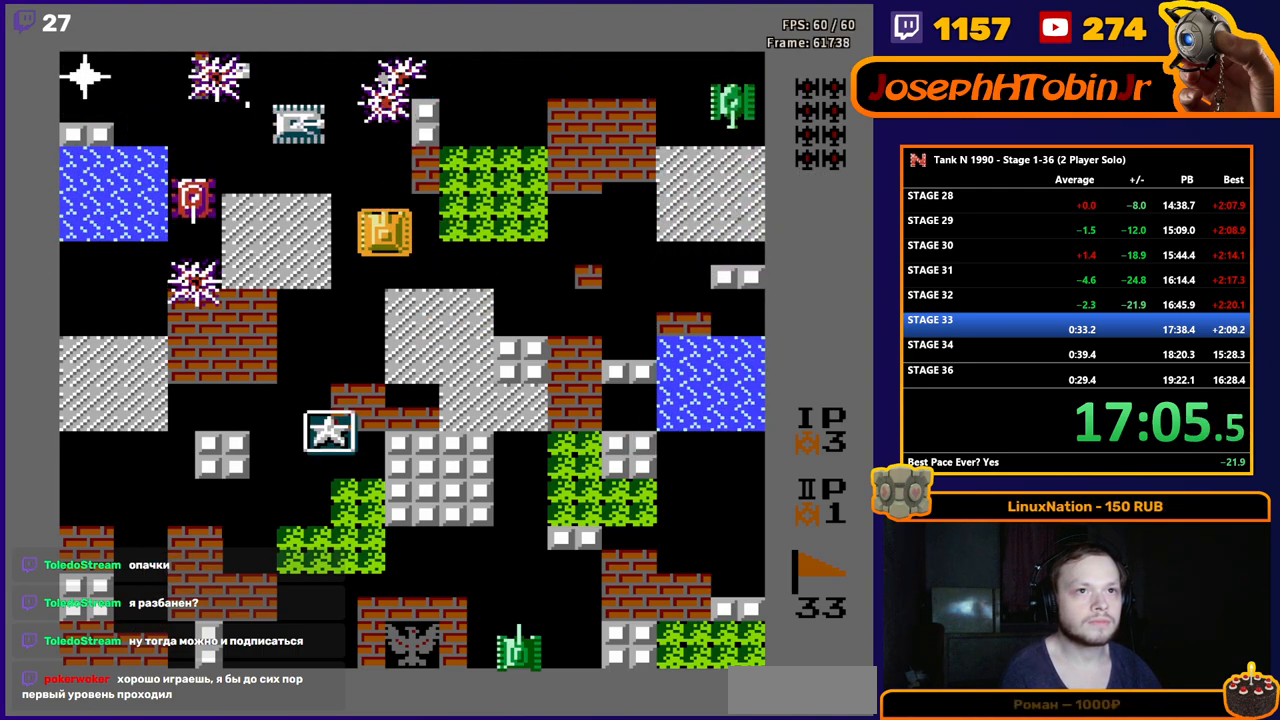
{"buttons": ["B"], "events": [[117, "B", "up"], [117, "DPAD_DOWN", "down"], [150, "DPAD_LEFT", "down"], [167, "DPAD_DOWN", "up"], [233, "B", "down"], [367, "DPAD_LEFT", "up"]]}
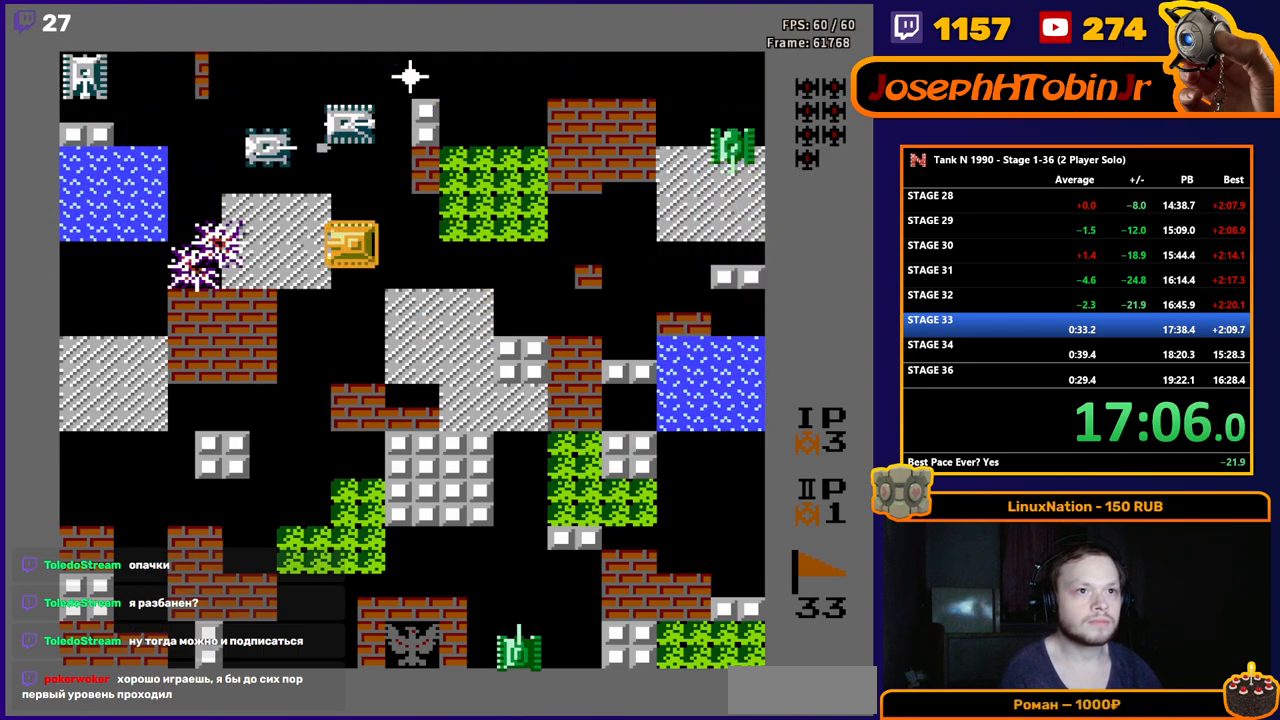
{"buttons": ["B", "DPAD_UP"], "events": [[250, "B", "up"], [283, "DPAD_RIGHT", "down"], [417, "DPAD_UP", "down"], [433, "DPAD_RIGHT", "up"], [467, "B", "down"]]}
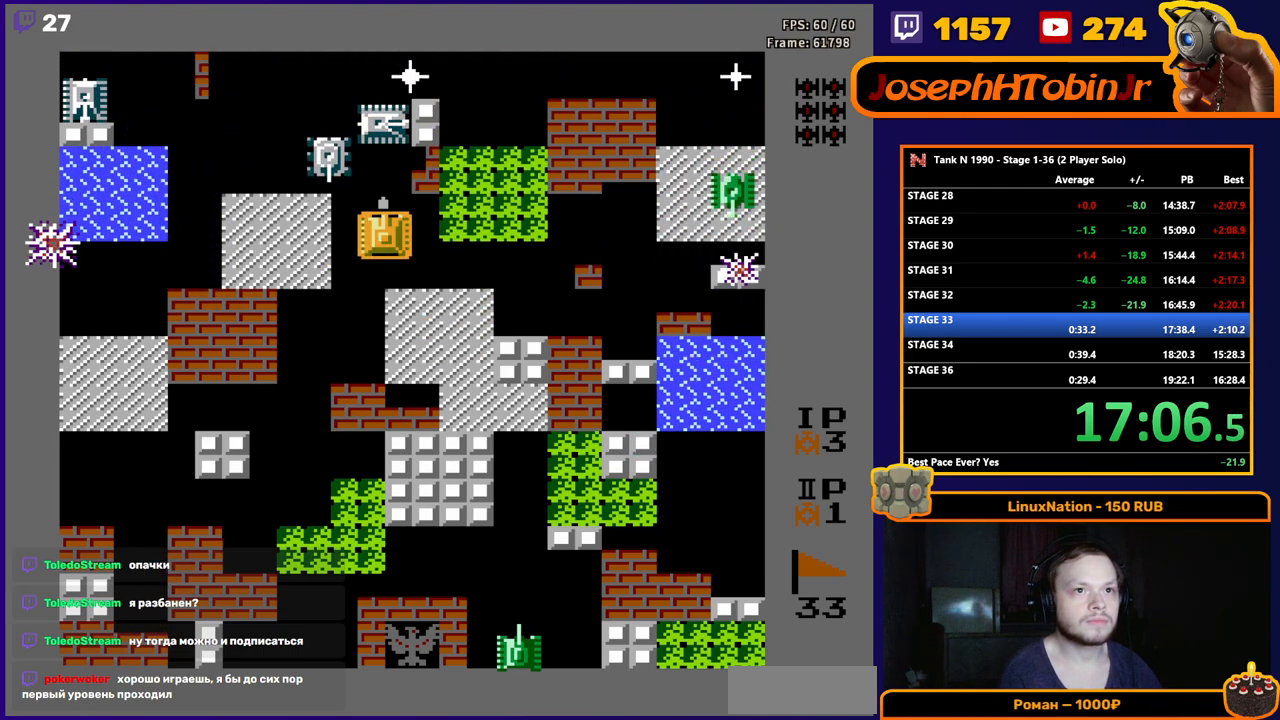
{"buttons": ["B"], "events": [[17, "DPAD_UP", "up"]]}
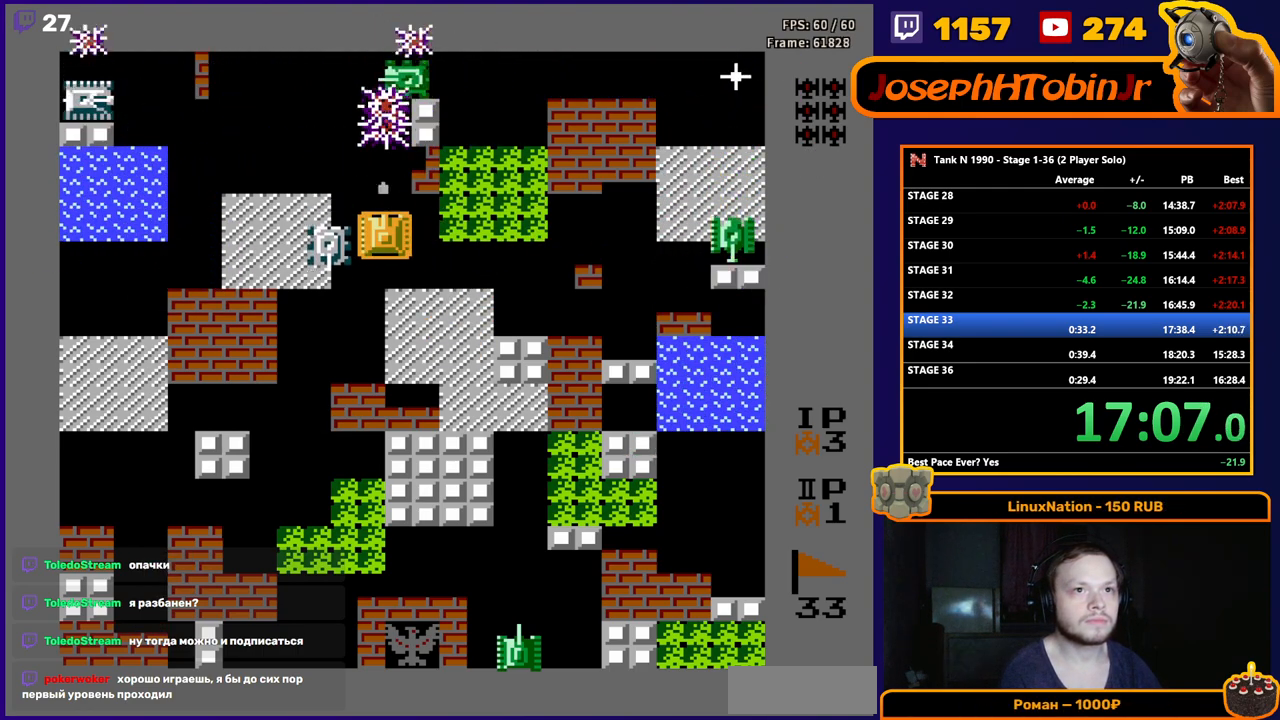
{"buttons": ["B"], "events": [[133, "DPAD_LEFT", "down"], [150, "B", "up"], [333, "DPAD_DOWN", "down"], [350, "DPAD_LEFT", "up"], [417, "B", "down"], [483, "DPAD_DOWN", "up"]]}
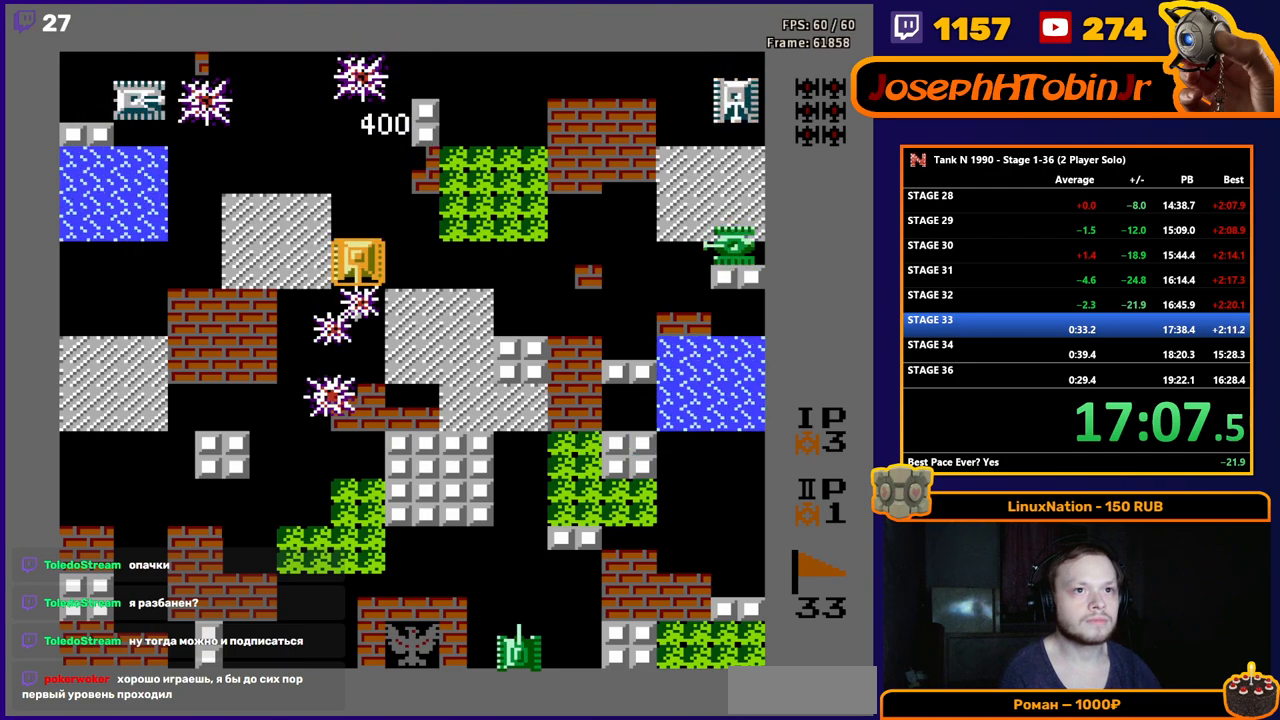
{"buttons": ["B"], "events": [[33, "B", "up"], [33, "DPAD_UP", "down"], [167, "DPAD_RIGHT", "down"], [183, "DPAD_UP", "up"], [217, "B", "down"], [350, "DPAD_RIGHT", "up"]]}
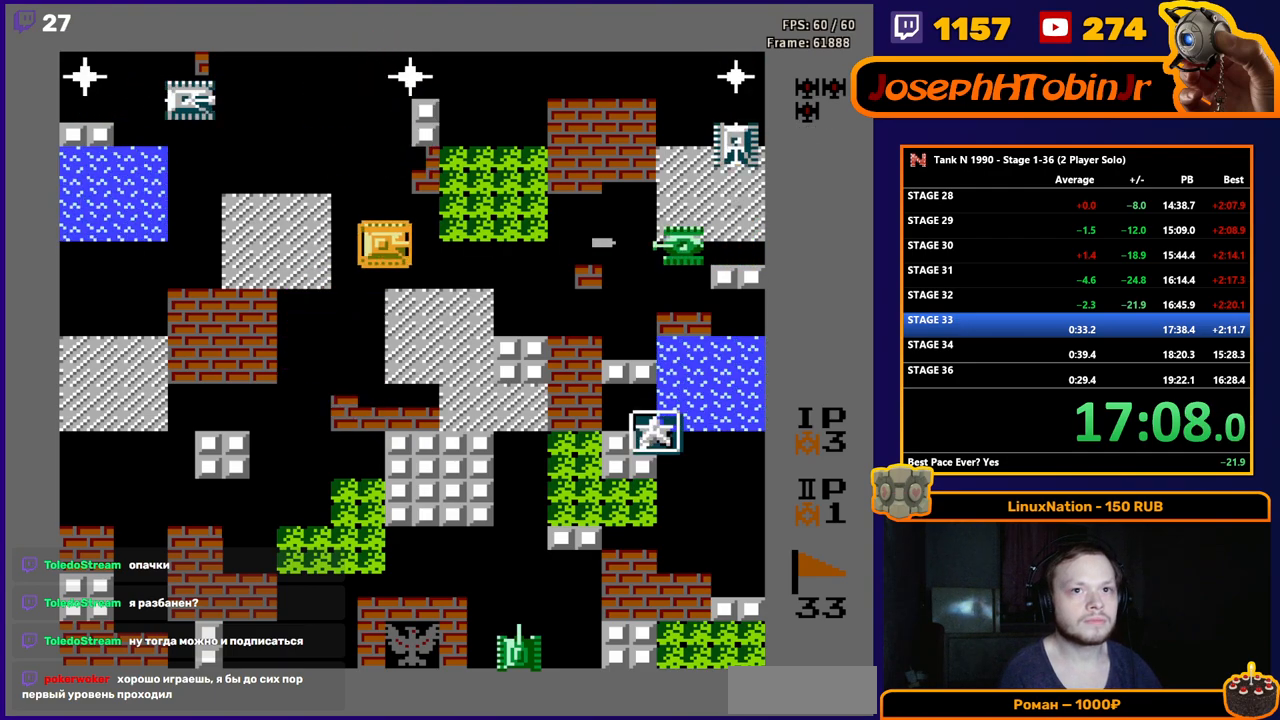
{"buttons": ["B"], "events": [[167, "B", "up"], [283, "DPAD_UP", "down"], [383, "B", "down"], [383, "DPAD_UP", "up"]]}
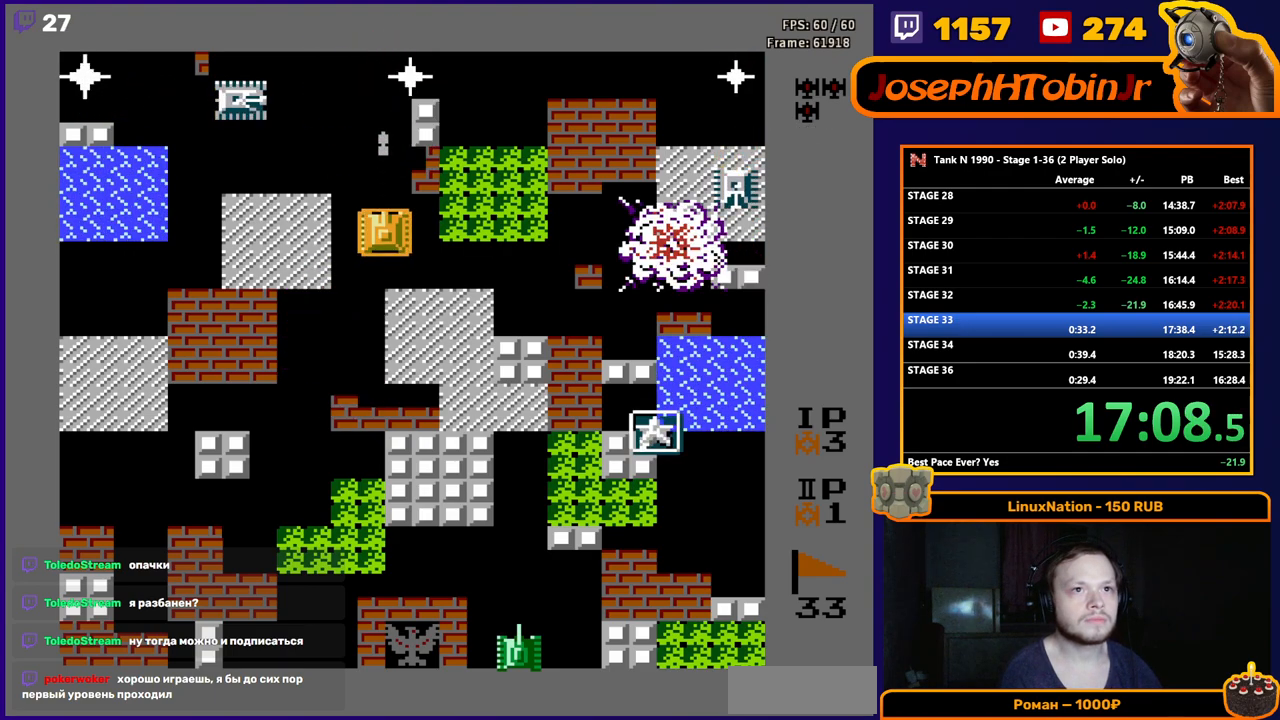
{"buttons": ["B", "DPAD_RIGHT"], "events": [[300, "B", "up"], [350, "DPAD_DOWN", "down"], [400, "DPAD_RIGHT", "down"], [417, "DPAD_DOWN", "up"], [483, "B", "down"]]}
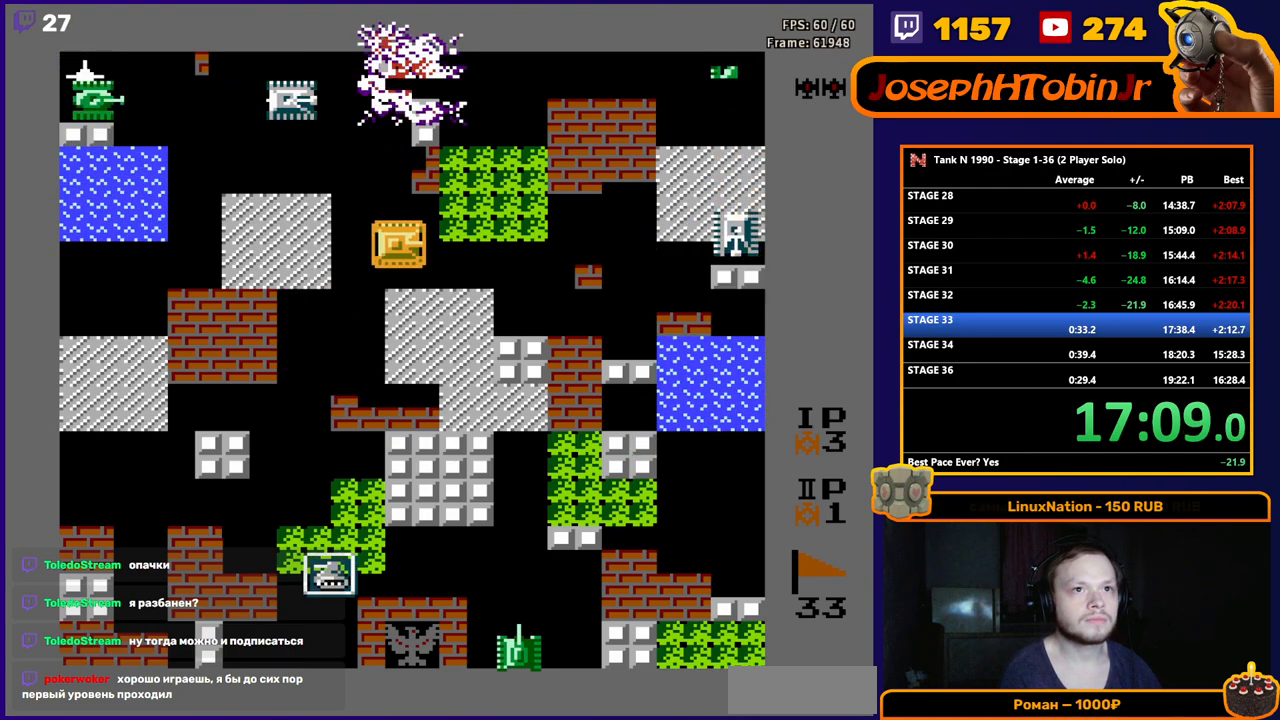
{"buttons": ["B"], "events": [[17, "DPAD_RIGHT", "up"]]}
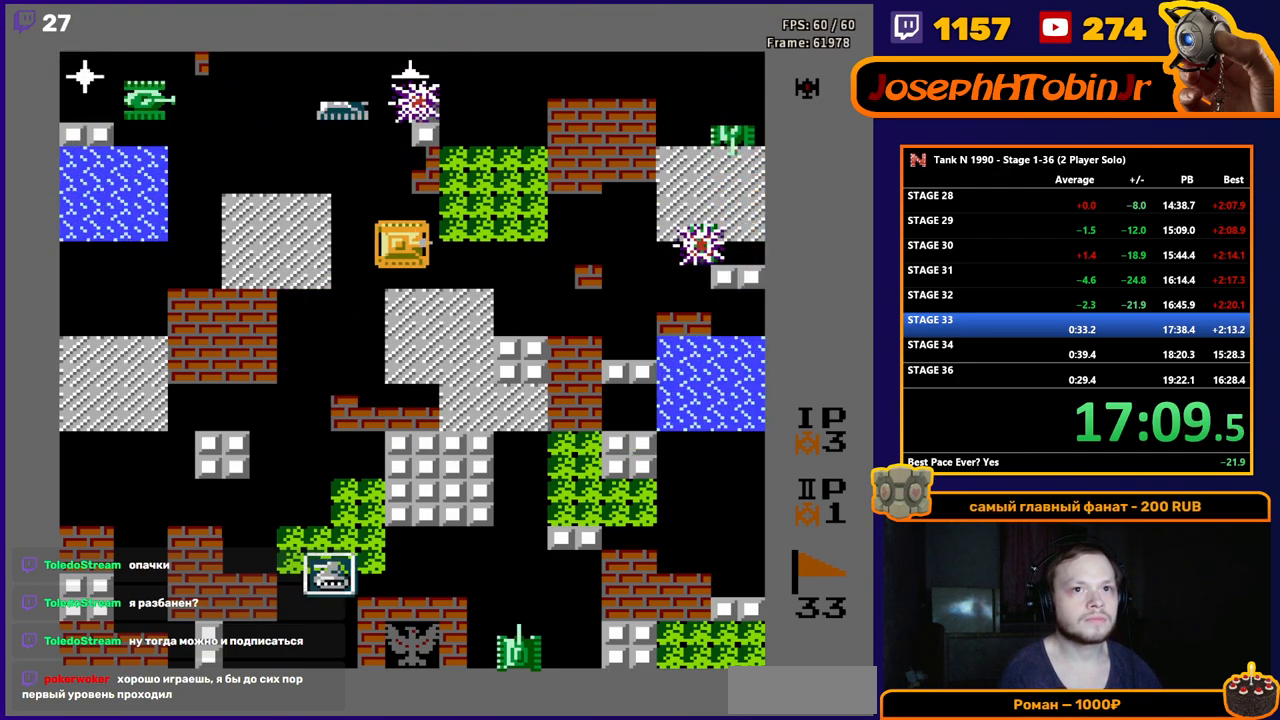
{"buttons": ["B", "DPAD_UP"], "events": [[250, "DPAD_LEFT", "down"], [300, "B", "up"], [367, "DPAD_LEFT", "up"], [367, "DPAD_UP", "down"], [400, "B", "down"]]}
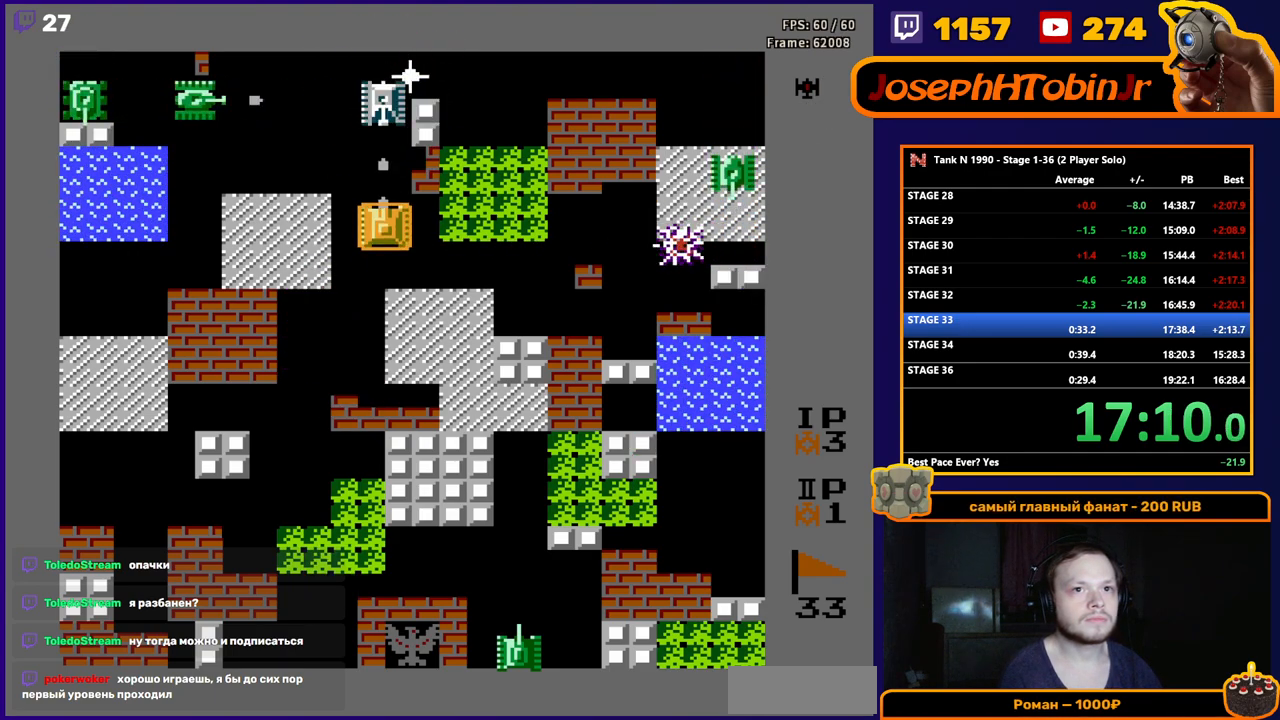
{"buttons": ["B"], "events": [[17, "DPAD_UP", "up"]]}
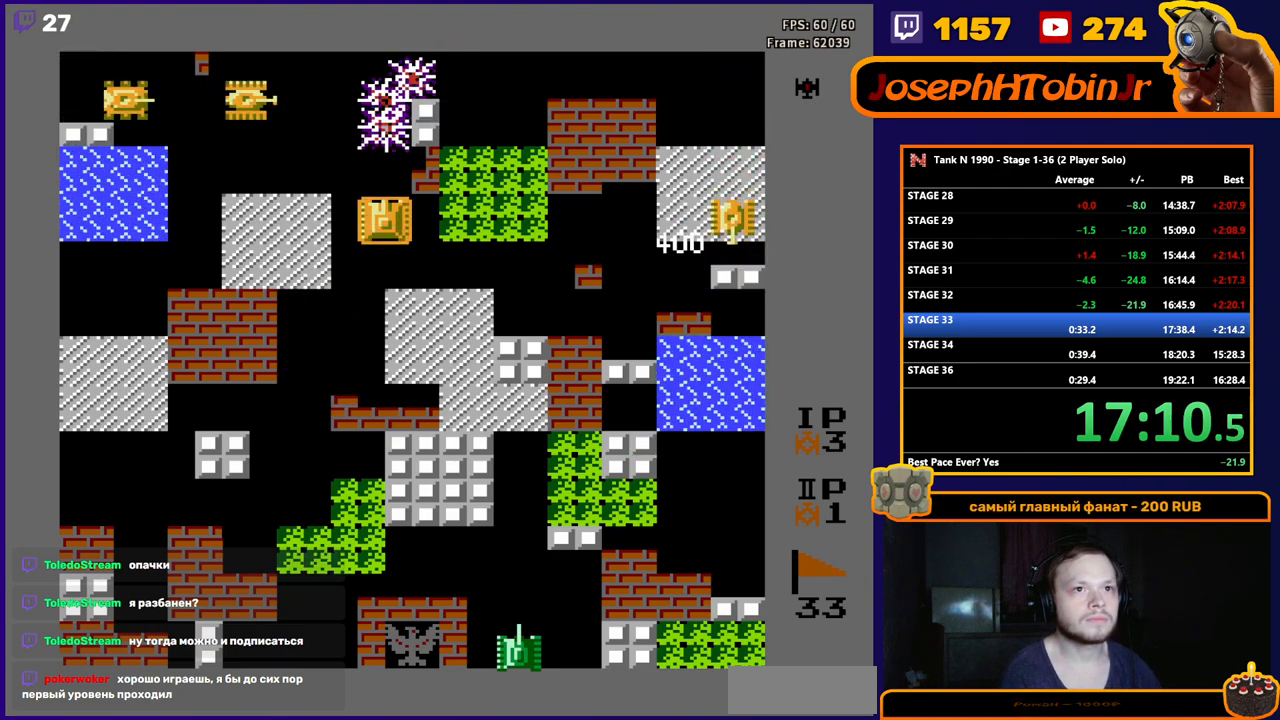
{"buttons": ["B"], "events": [[117, "DPAD_DOWN", "down"], [133, "B", "up"], [267, "DPAD_DOWN", "up"], [267, "DPAD_RIGHT", "down"], [300, "B", "down"], [383, "DPAD_RIGHT", "up"]]}
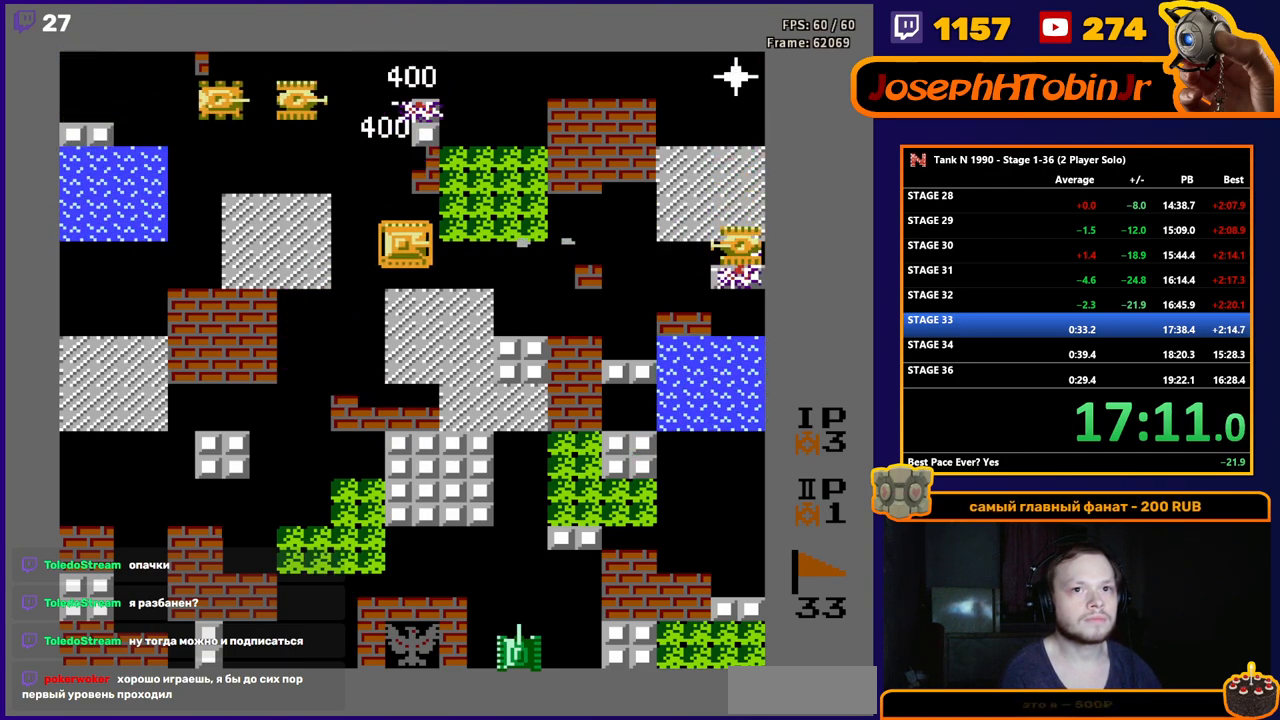
{"buttons": ["B"], "events": [[83, "DPAD_LEFT", "down"], [117, "B", "up"], [217, "DPAD_LEFT", "up"], [217, "DPAD_UP", "down"], [250, "B", "down"], [433, "DPAD_UP", "up"]]}
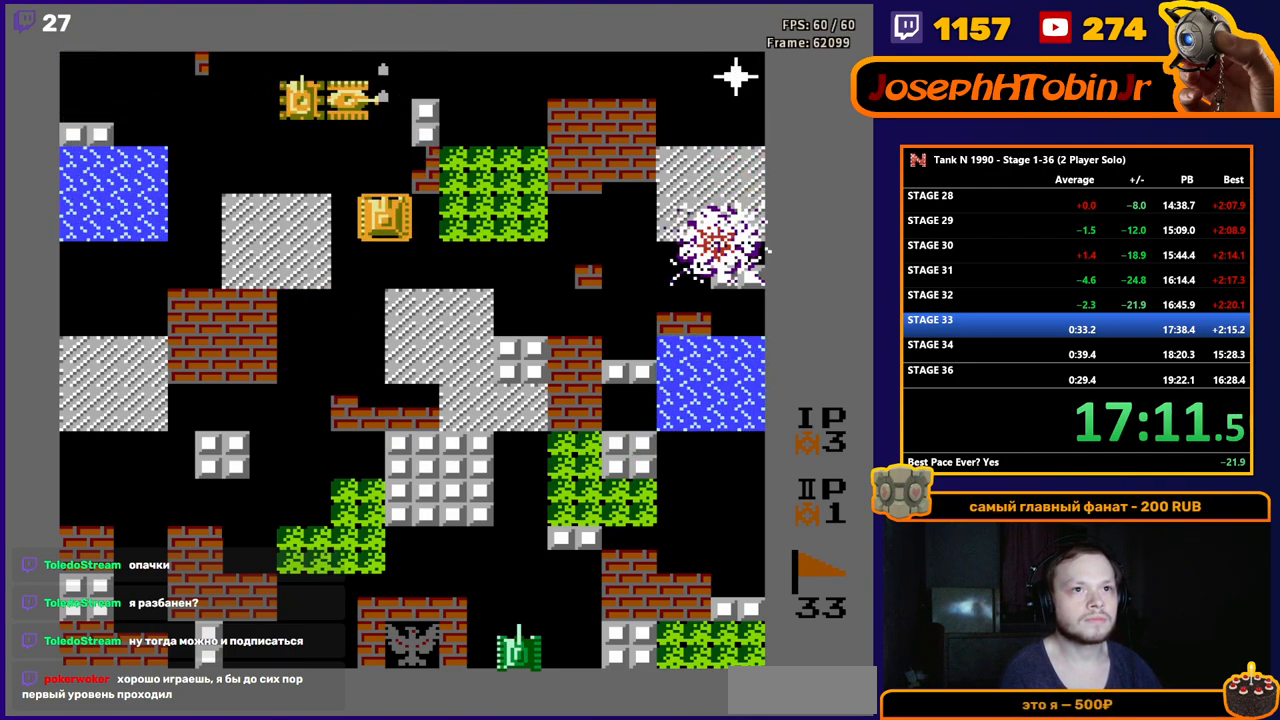
{"buttons": [], "events": [[450, "B", "up"]]}
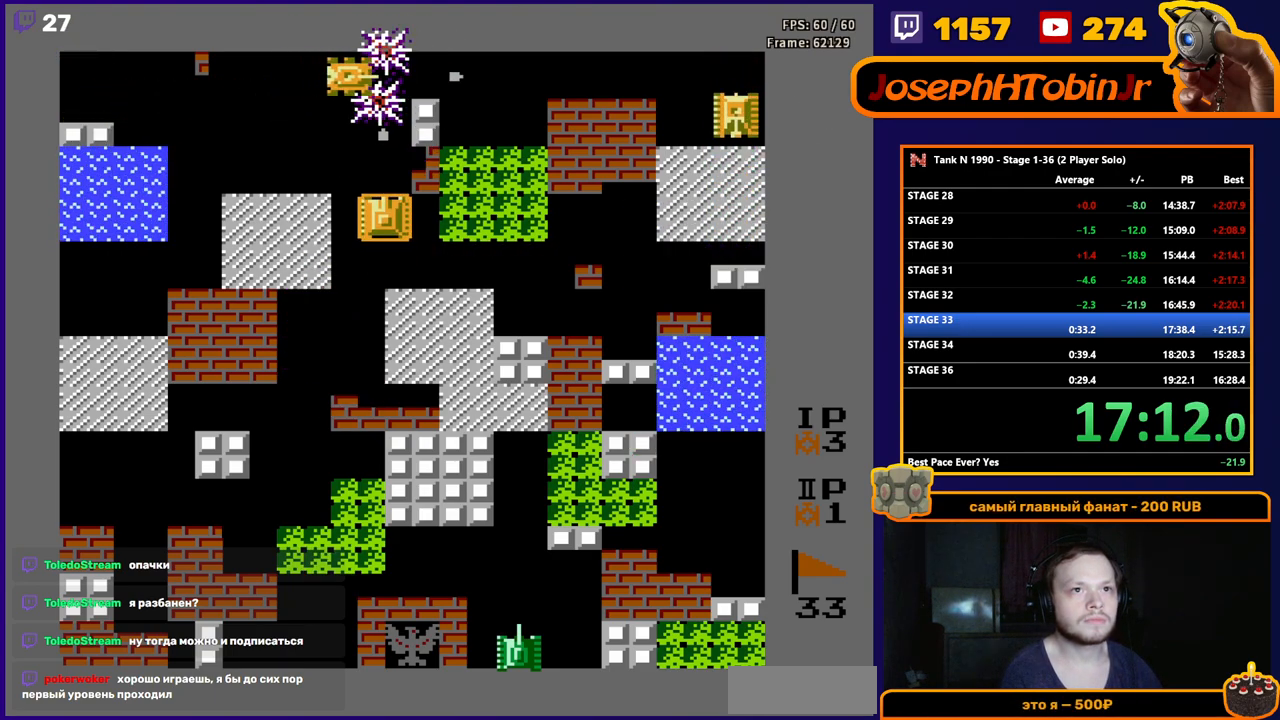
{"buttons": ["B", "DPAD_RIGHT"], "events": [[33, "B", "down"], [300, "DPAD_DOWN", "down"], [333, "B", "up"], [433, "DPAD_DOWN", "up"], [433, "DPAD_RIGHT", "down"], [500, "B", "down"]]}
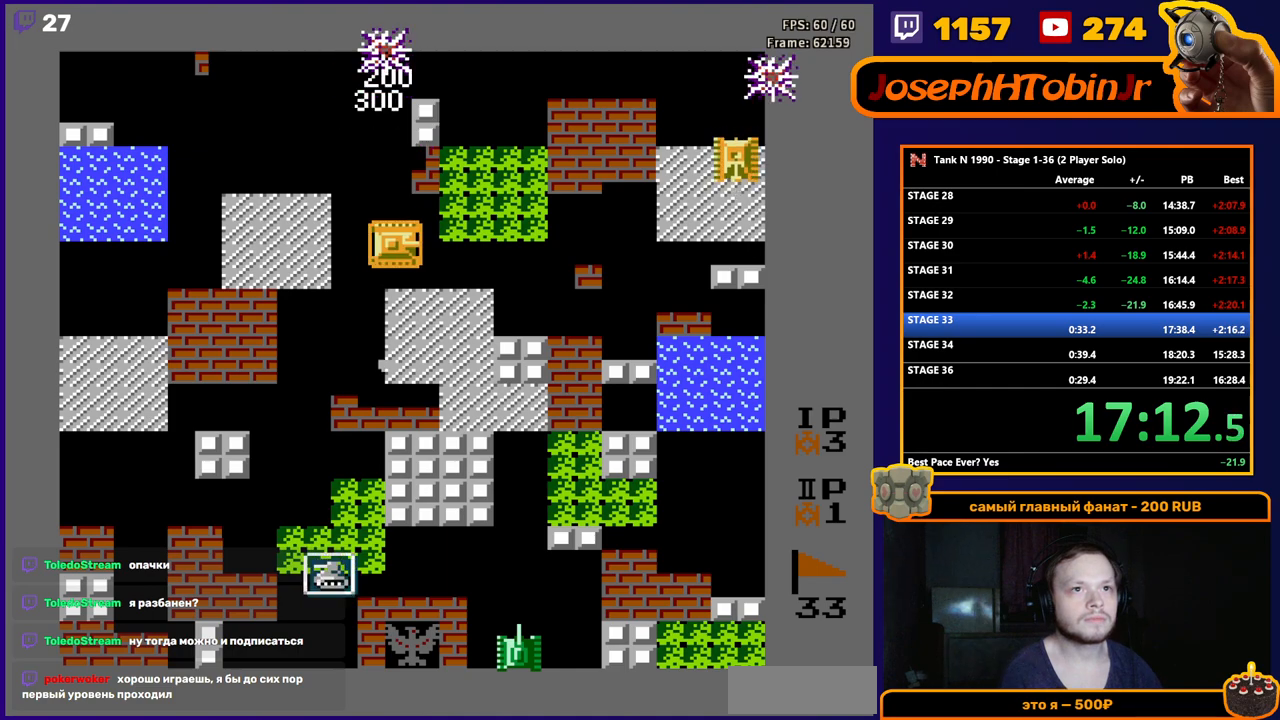
{"buttons": ["B", "DPAD_RIGHT"], "events": []}
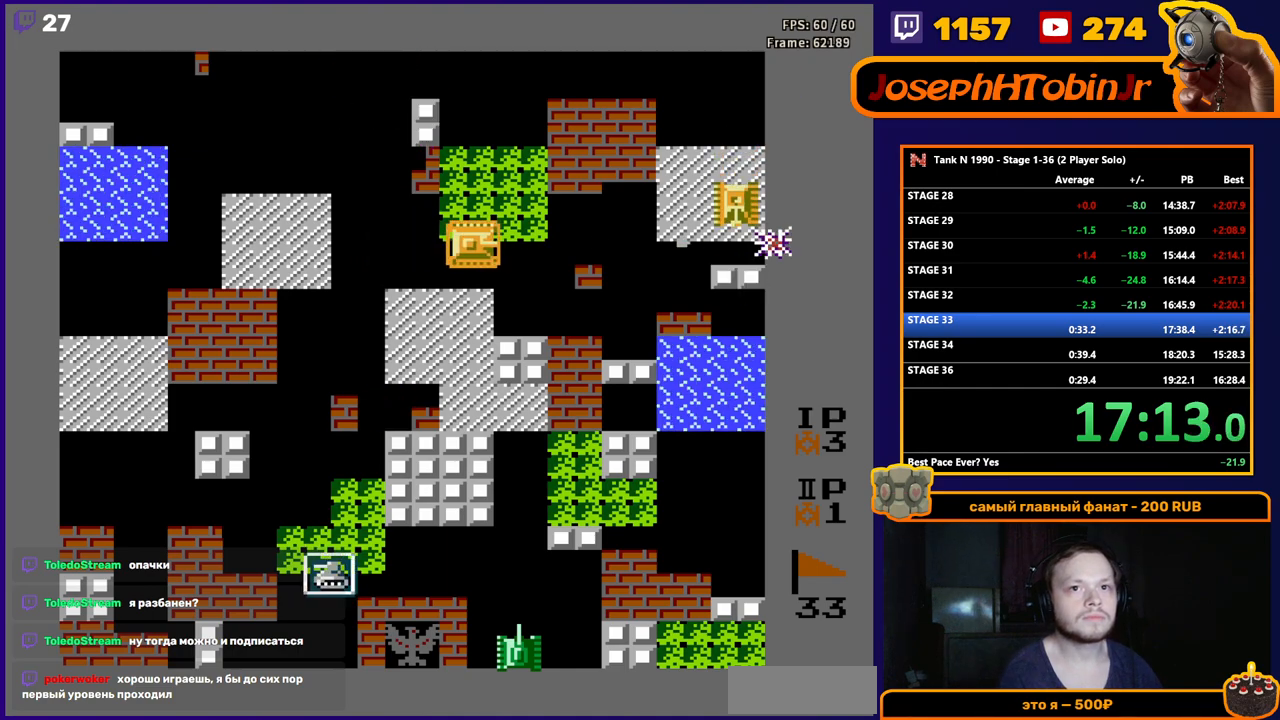
{"buttons": ["B", "DPAD_RIGHT"], "events": []}
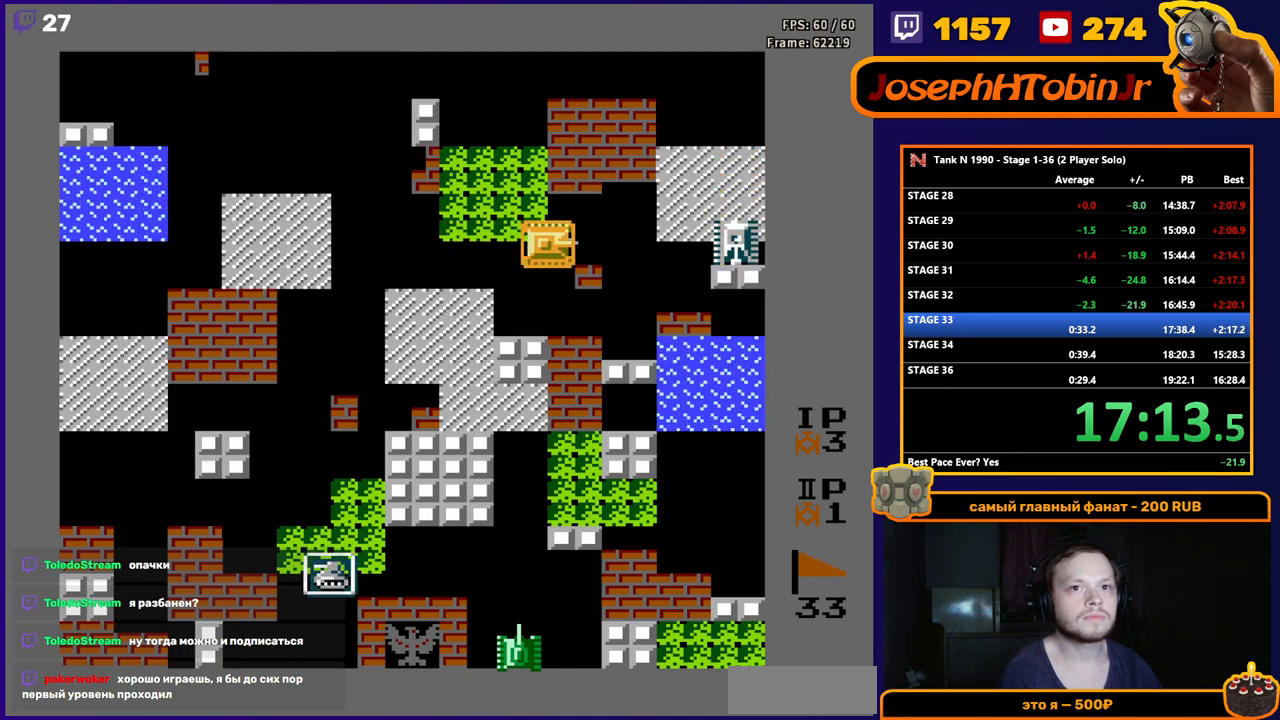
{"buttons": [], "events": [[383, "B", "up"], [433, "DPAD_RIGHT", "up"]]}